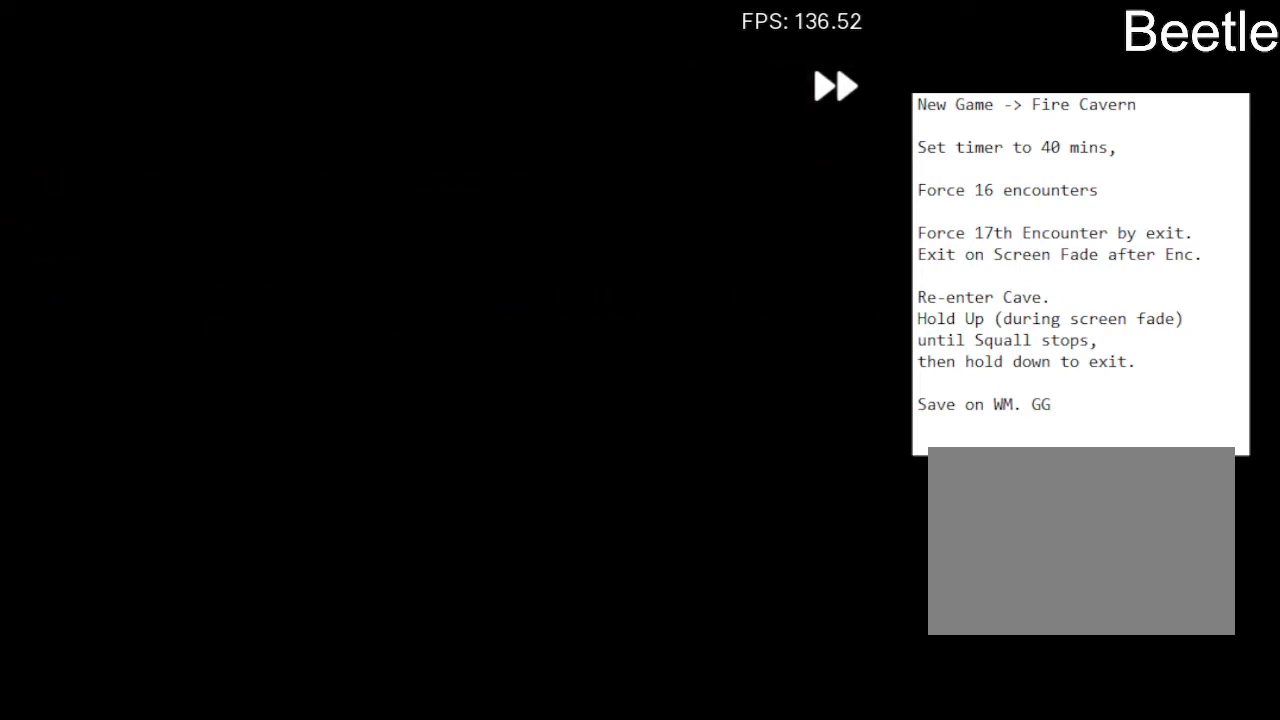
Gameplay with a controller (PlayStation layout); each line is a JSON object with the inputs held at the frame after it. "events" lists button and stick changes between this image and that frame as [ms after this image, input, new state], when the widget could be followed in between. Not read: L1 L2 R1 R2 right_stick.
{"buttons": ["CROSS"], "left_stick": "center", "events": [[33, "CROSS", "down"], [133, "CROSS", "up"], [233, "CROSS", "down"], [300, "CROSS", "up"], [400, "CROSS", "down"]]}
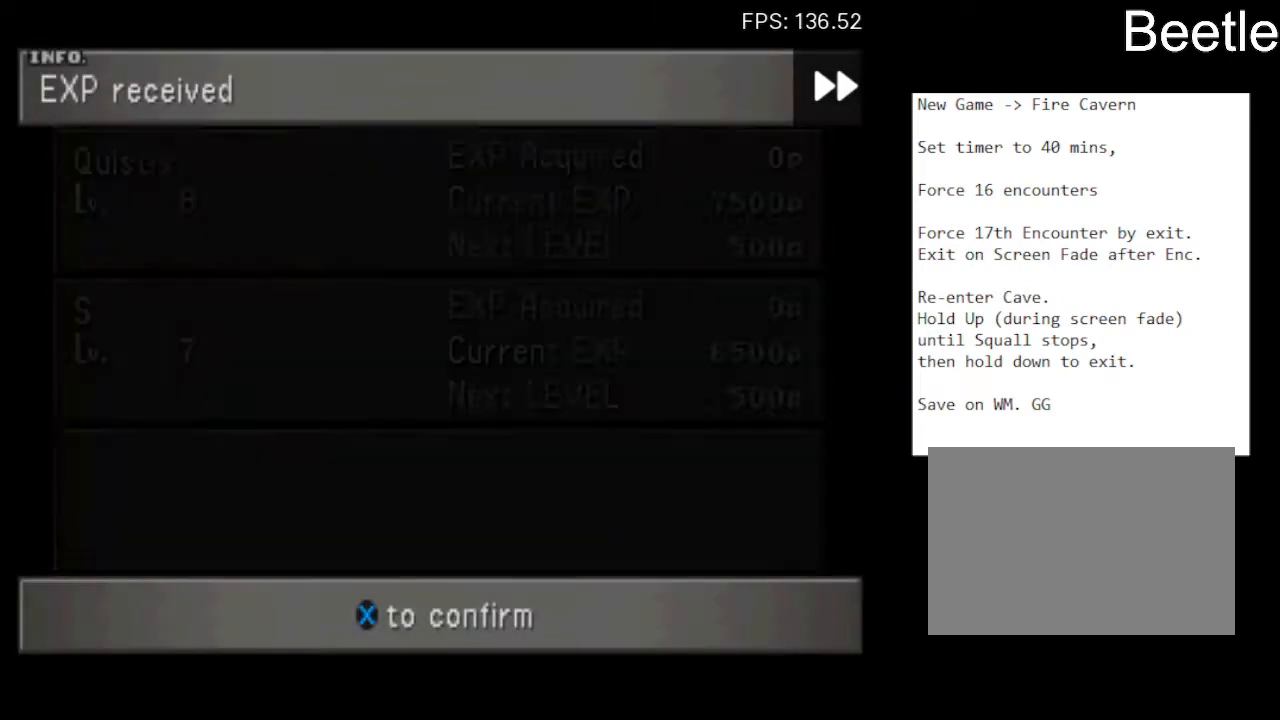
{"buttons": ["CROSS"], "left_stick": "center", "events": [[33, "CROSS", "up"], [67, "CROSS", "down"], [167, "CROSS", "up"], [200, "CROSS", "down"], [300, "CROSS", "up"], [333, "CROSS", "down"], [433, "CROSS", "up"], [467, "CROSS", "down"]]}
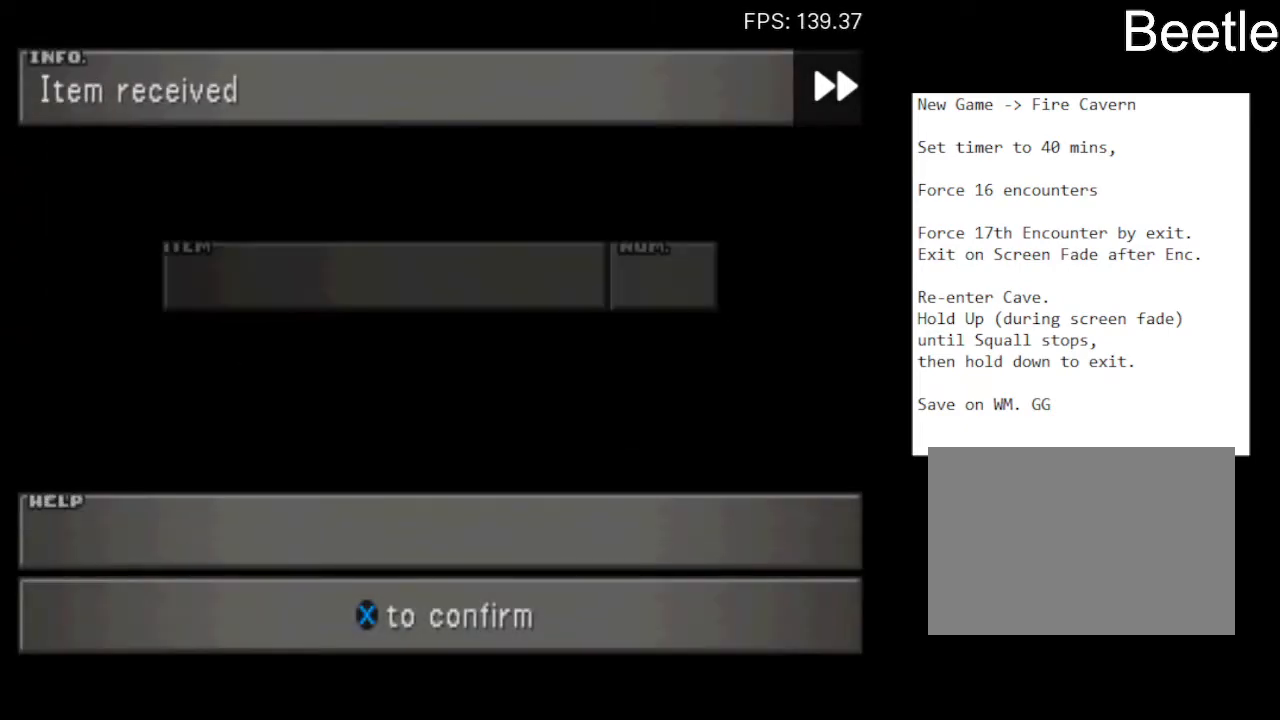
{"buttons": [], "left_stick": "up-right", "events": [[33, "CROSS", "up"], [100, "CROSS", "down"], [167, "CROSS", "up"], [200, "CROSS", "down"], [200, "left_stick", "down-left"], [300, "CROSS", "up"], [367, "left_stick", "down-right"], [433, "left_stick", "up-right"]]}
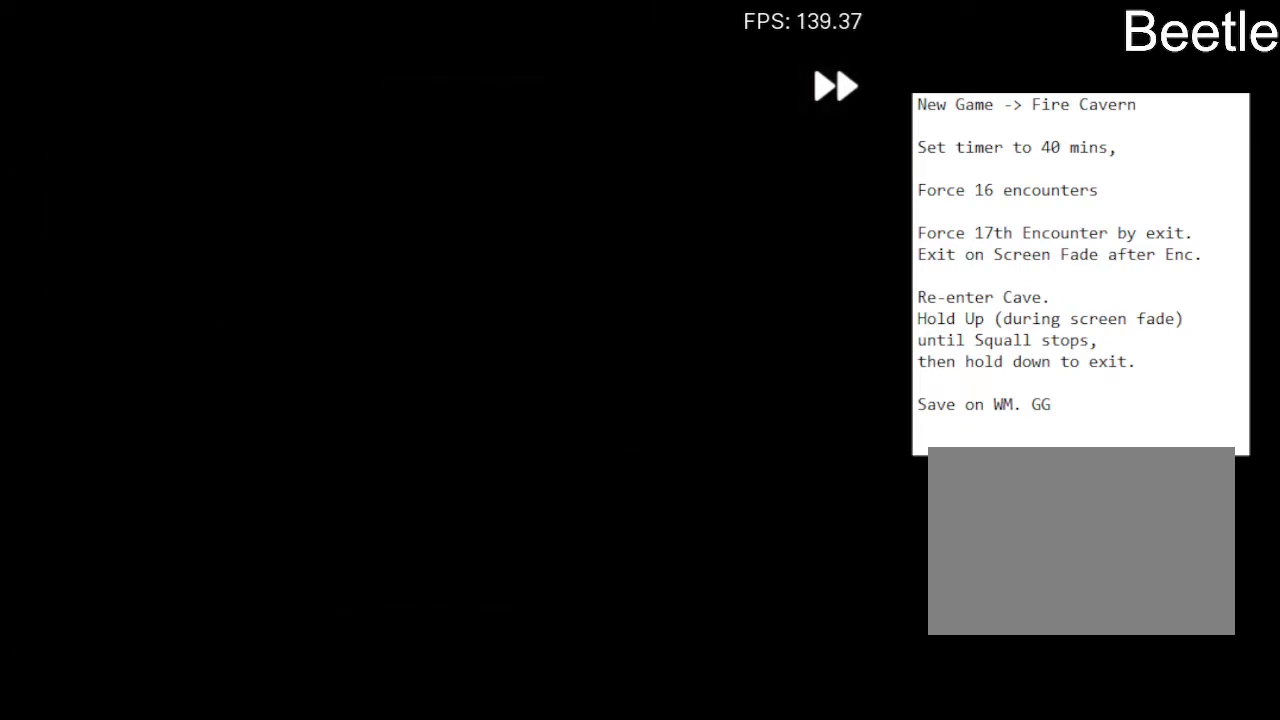
{"buttons": [], "left_stick": "down-right", "events": [[33, "left_stick", "left"], [100, "left_stick", "down"], [200, "left_stick", "right"], [300, "left_stick", "up"], [400, "left_stick", "down-left"], [500, "left_stick", "down-right"]]}
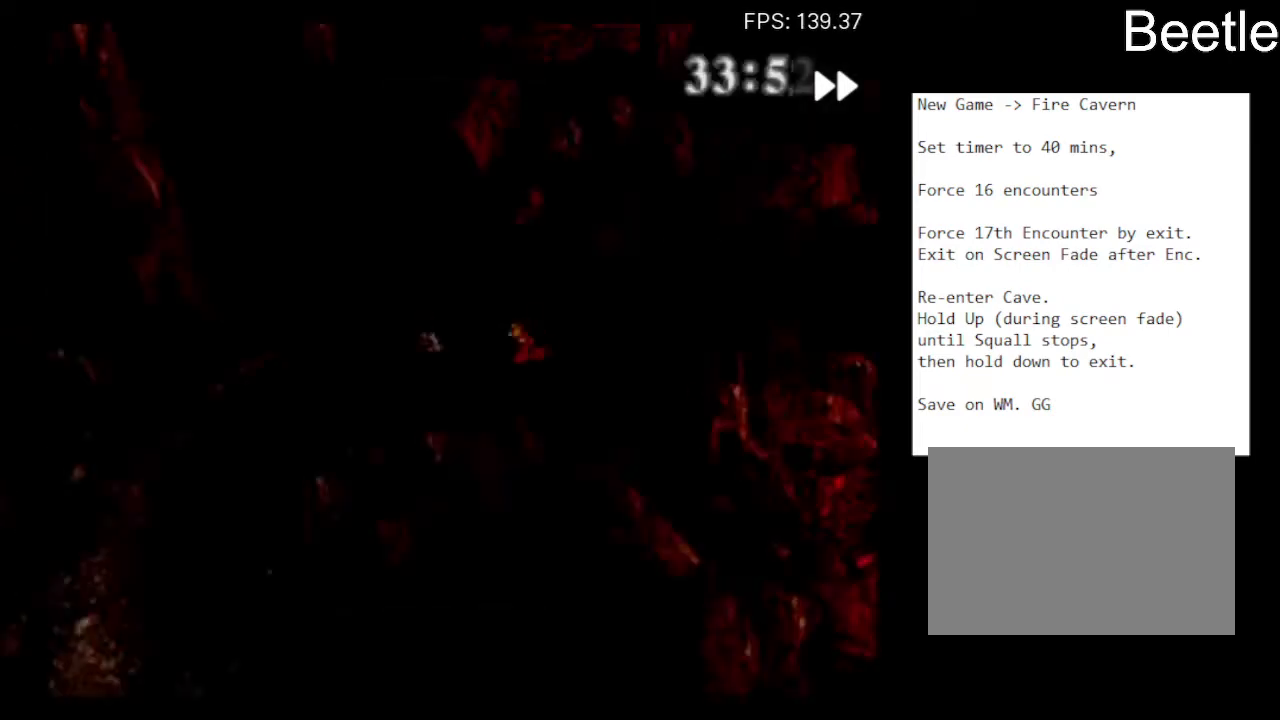
{"buttons": [], "left_stick": "up-left", "events": [[67, "left_stick", "up-right"], [167, "left_stick", "up-left"], [233, "left_stick", "down-left"], [333, "left_stick", "down-right"], [400, "left_stick", "up-right"], [500, "left_stick", "up-left"]]}
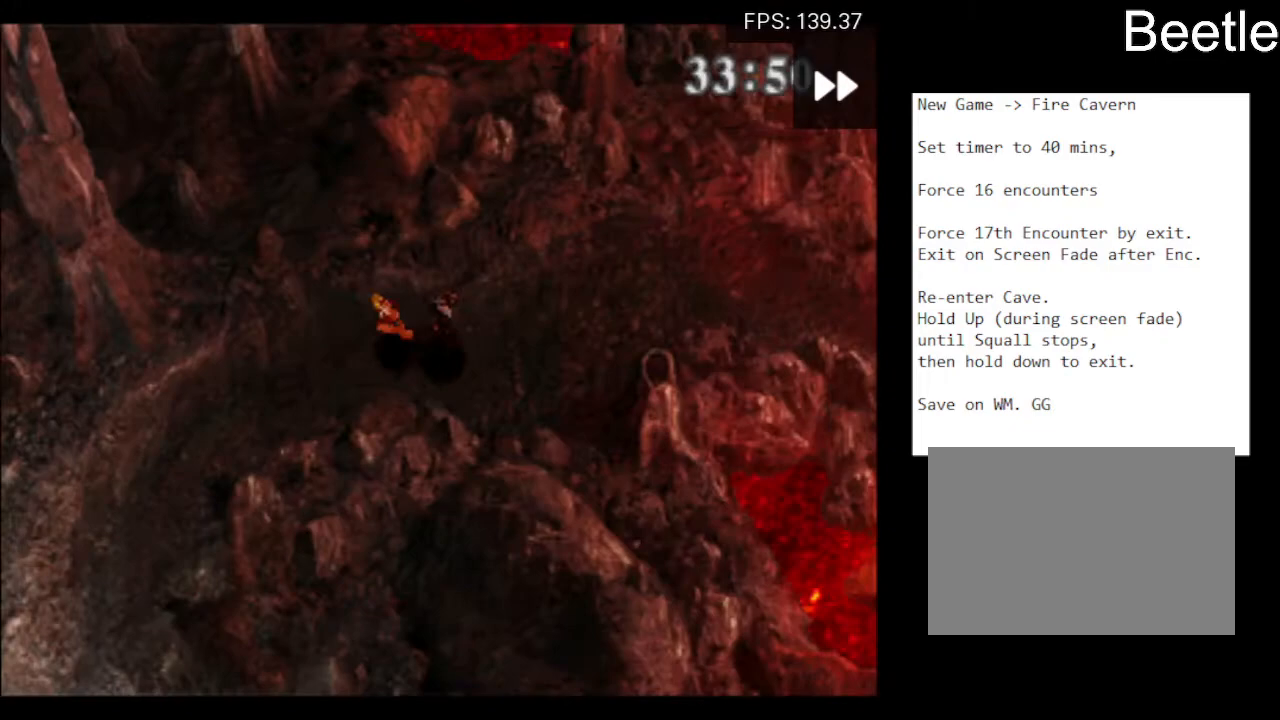
{"buttons": [], "left_stick": "down-left", "events": [[100, "left_stick", "down-left"], [200, "left_stick", "down-right"], [300, "left_stick", "up-right"], [400, "left_stick", "up-left"], [467, "left_stick", "down-left"]]}
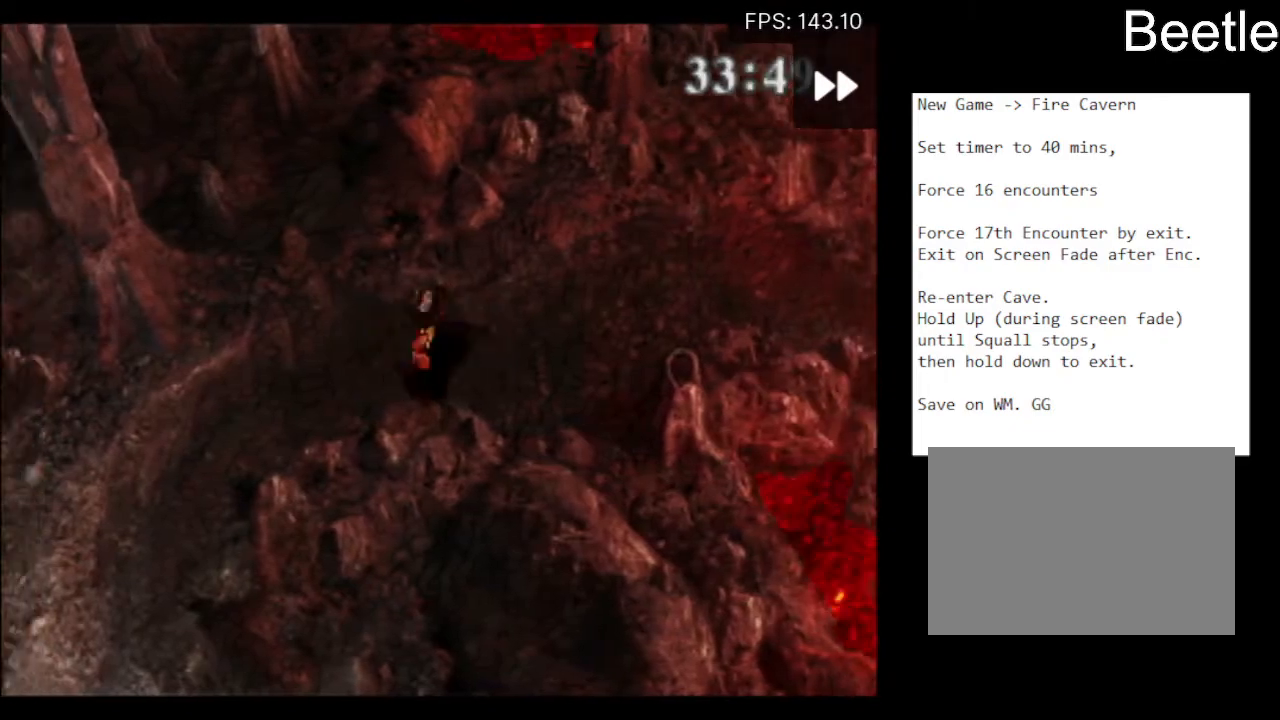
{"buttons": [], "left_stick": "down-right", "events": [[100, "left_stick", "right"], [200, "left_stick", "up"], [300, "left_stick", "down-left"], [433, "left_stick", "down-right"]]}
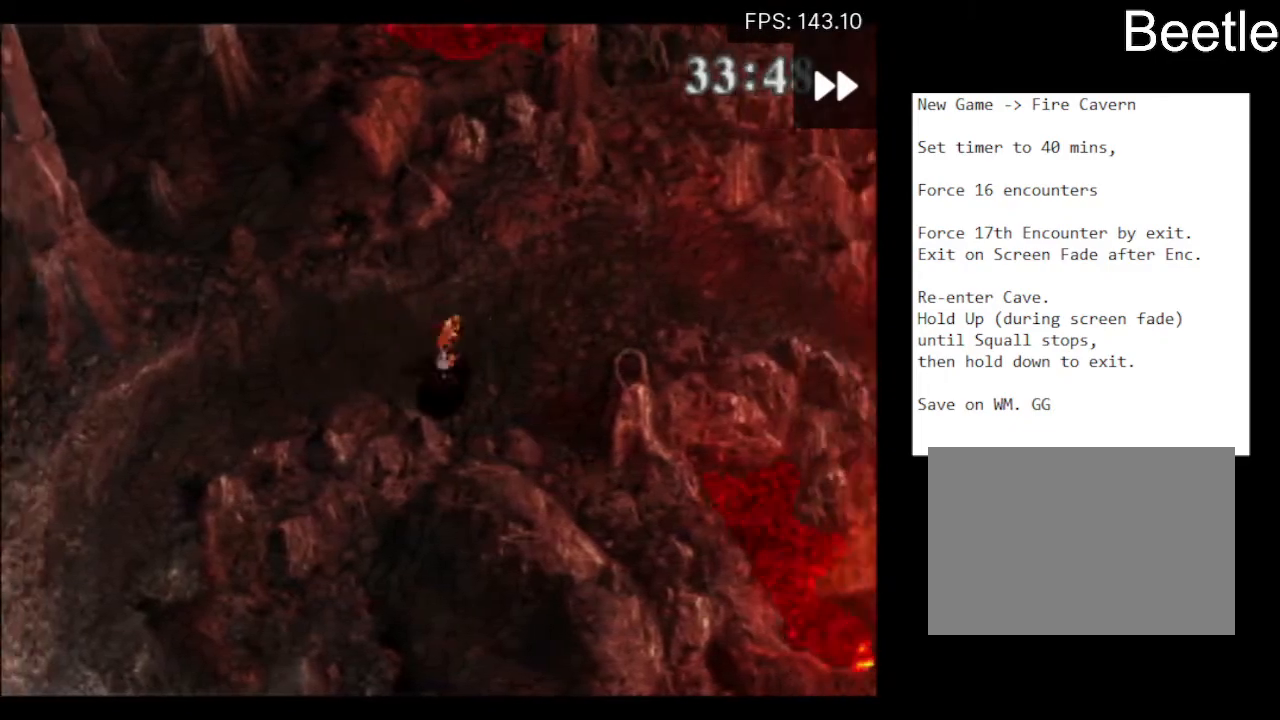
{"buttons": [], "left_stick": "up-left", "events": [[33, "left_stick", "up-right"], [100, "left_stick", "up-left"], [167, "left_stick", "down-left"], [300, "left_stick", "down-right"], [433, "left_stick", "up-right"], [500, "left_stick", "up-left"]]}
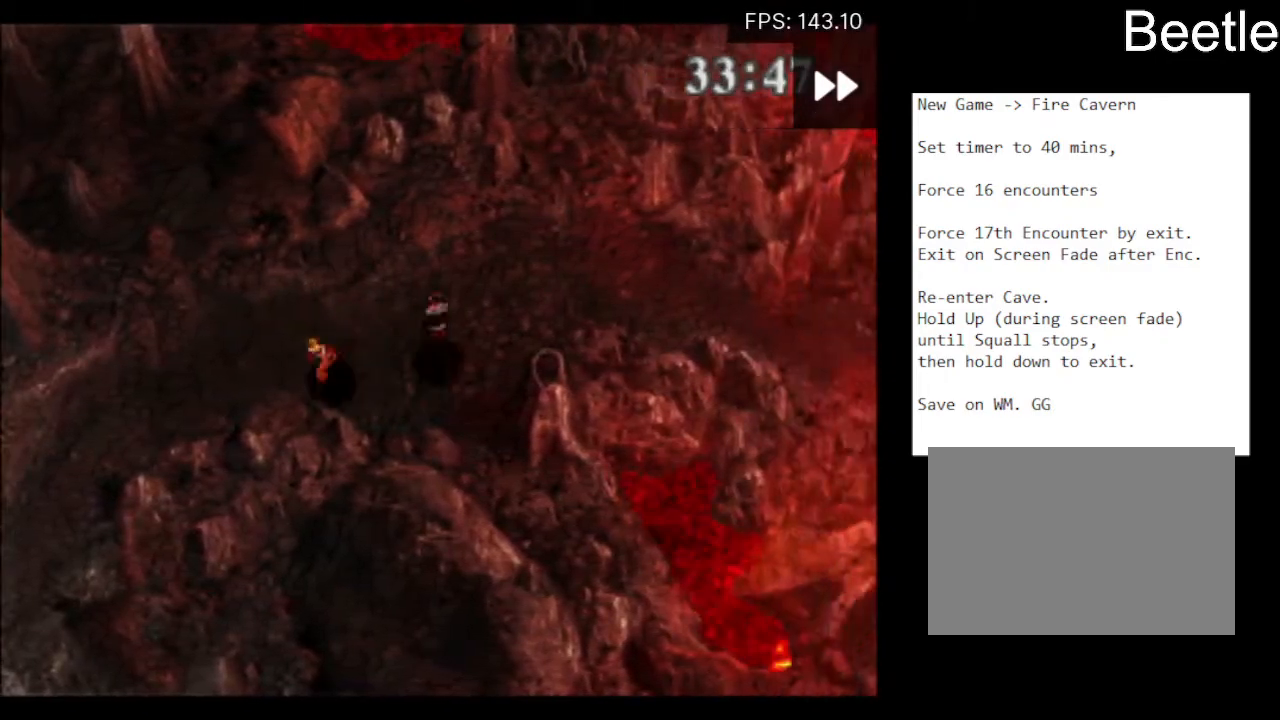
{"buttons": [], "left_stick": "down-left", "events": [[67, "left_stick", "down-left"], [200, "left_stick", "down-right"], [367, "left_stick", "up-left"], [467, "left_stick", "down-left"]]}
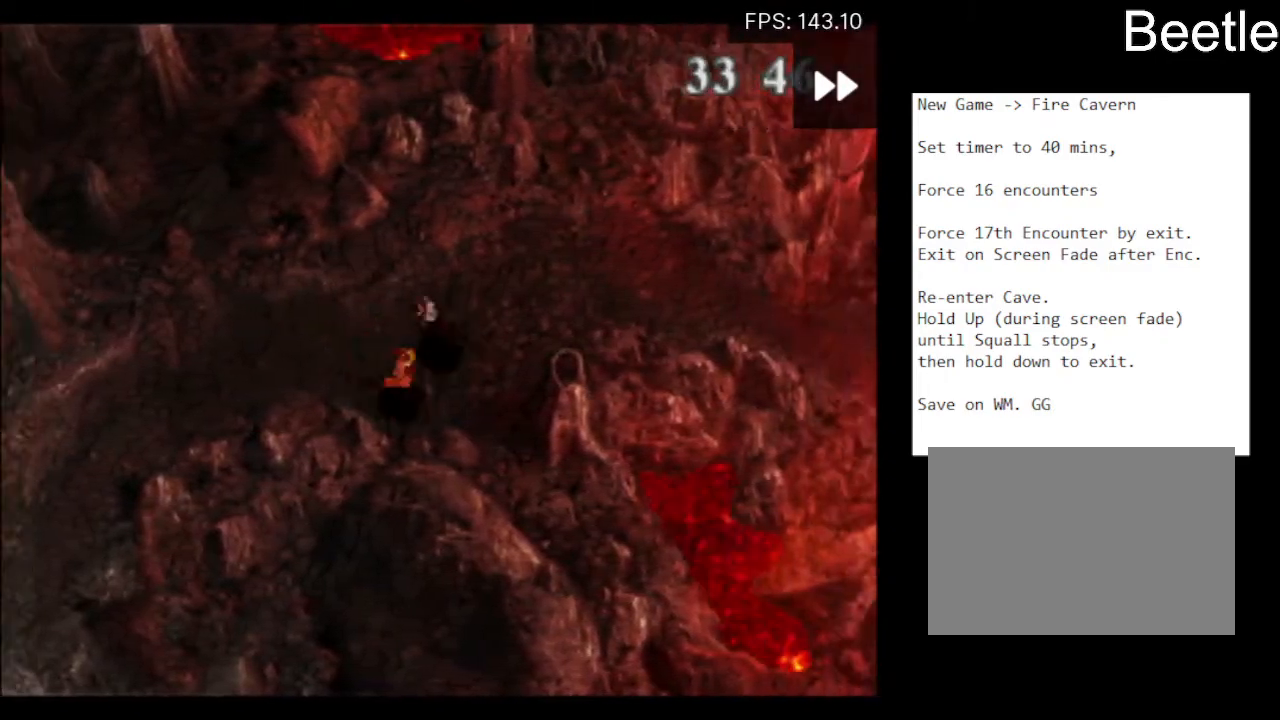
{"buttons": [], "left_stick": "down-right", "events": [[67, "left_stick", "down-right"], [167, "left_stick", "up-right"], [233, "left_stick", "up-left"], [300, "left_stick", "down-left"], [400, "left_stick", "down"], [500, "left_stick", "down-right"]]}